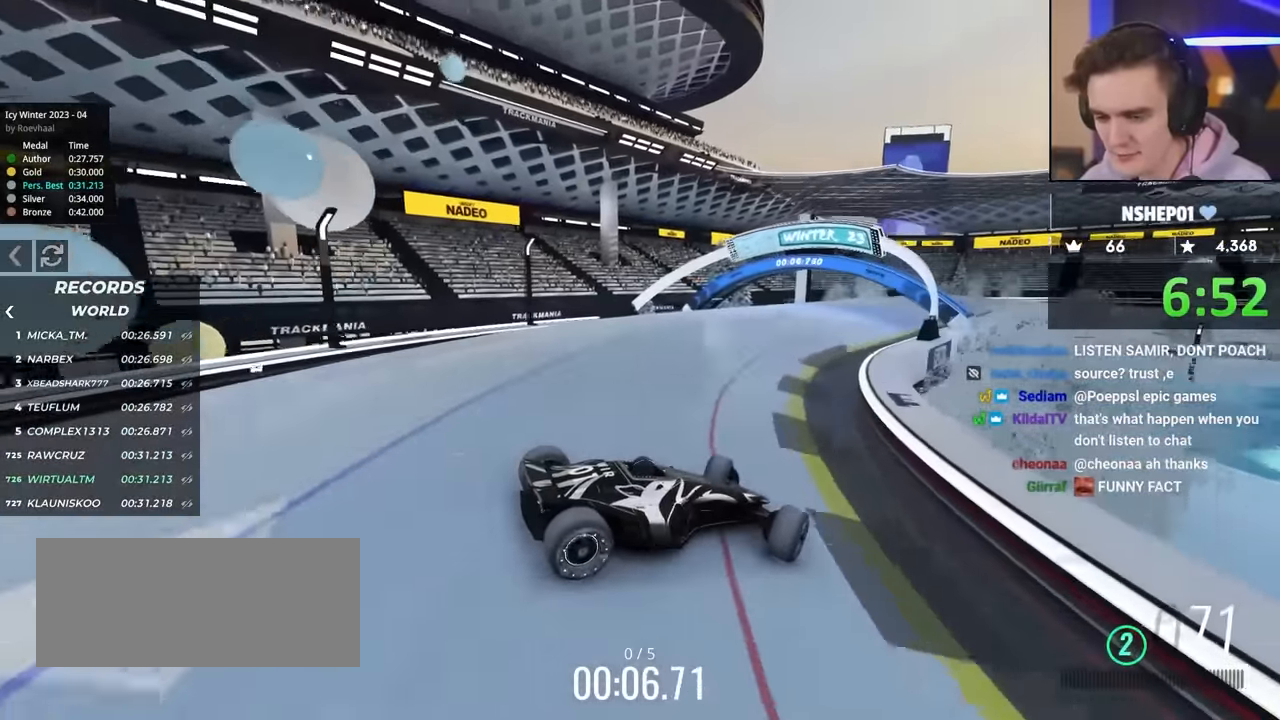
Gameplay with keyboard; each line is a JSON object with the keys held at the frame after it. "events" lists presses ("down") and releases ("up") of "brake", "down", "left", "right" and "up" between this image and that frame as [ms after this image, input, new state], when the widget could be followed in between. No other keys are recorded. Mouse input is not recorded. Key names are as the overlay labels them; some are game actions (e.g. jump) rather than physical keys.
{"keys": ["left", "up"], "events": [[266, "brake", "down"], [350, "brake", "up"]]}
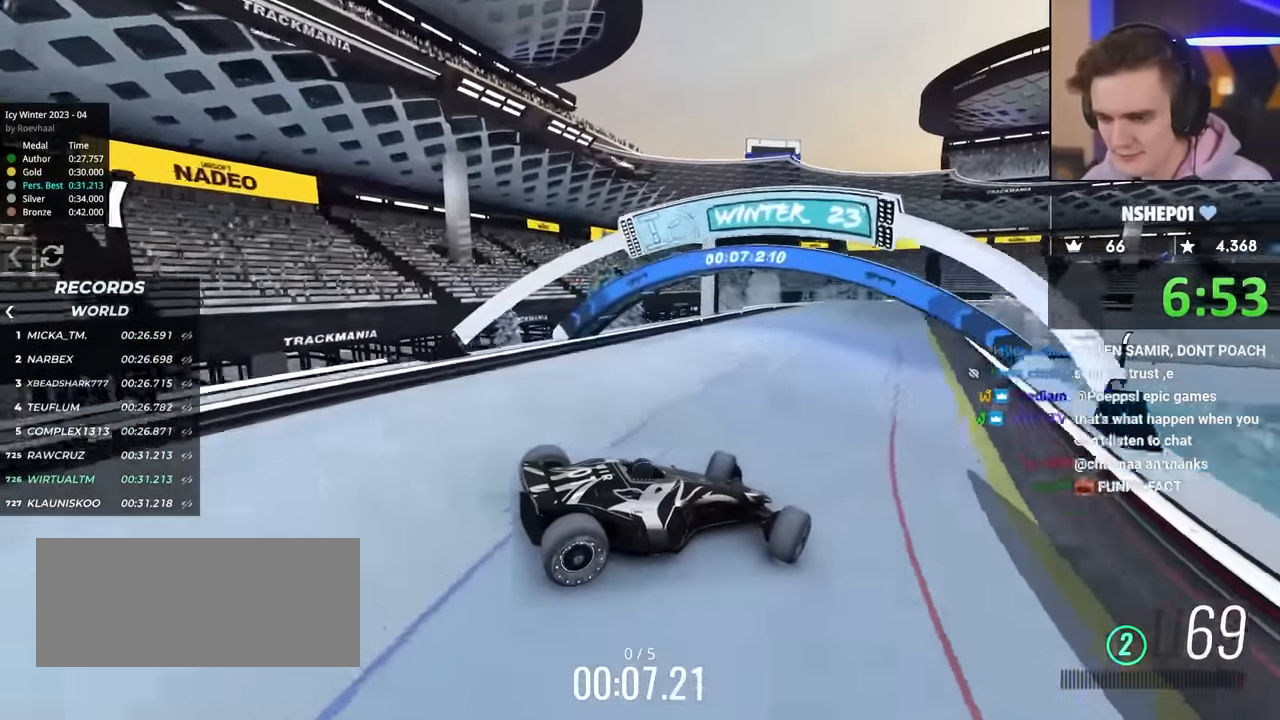
{"keys": ["brake", "up"], "events": [[83, "brake", "down"], [183, "brake", "up"], [450, "left", "up"], [500, "brake", "down"]]}
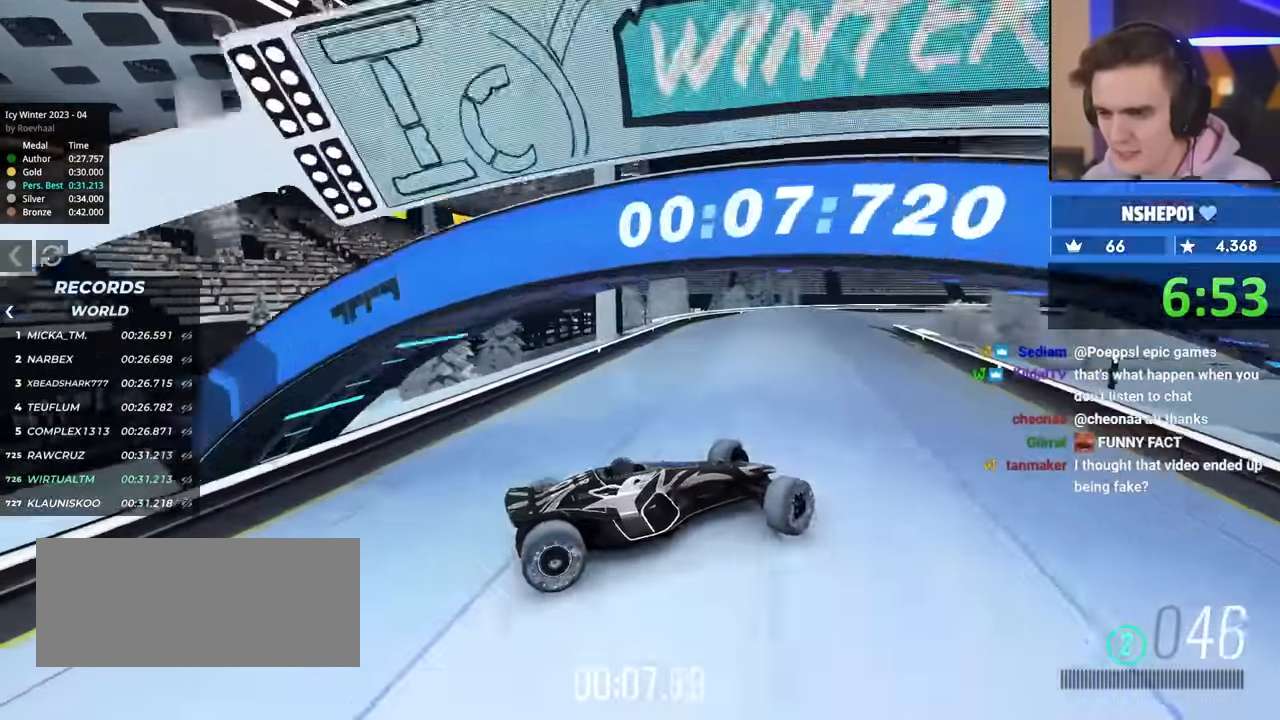
{"keys": ["left", "up"], "events": [[50, "brake", "up"], [266, "left", "down"]]}
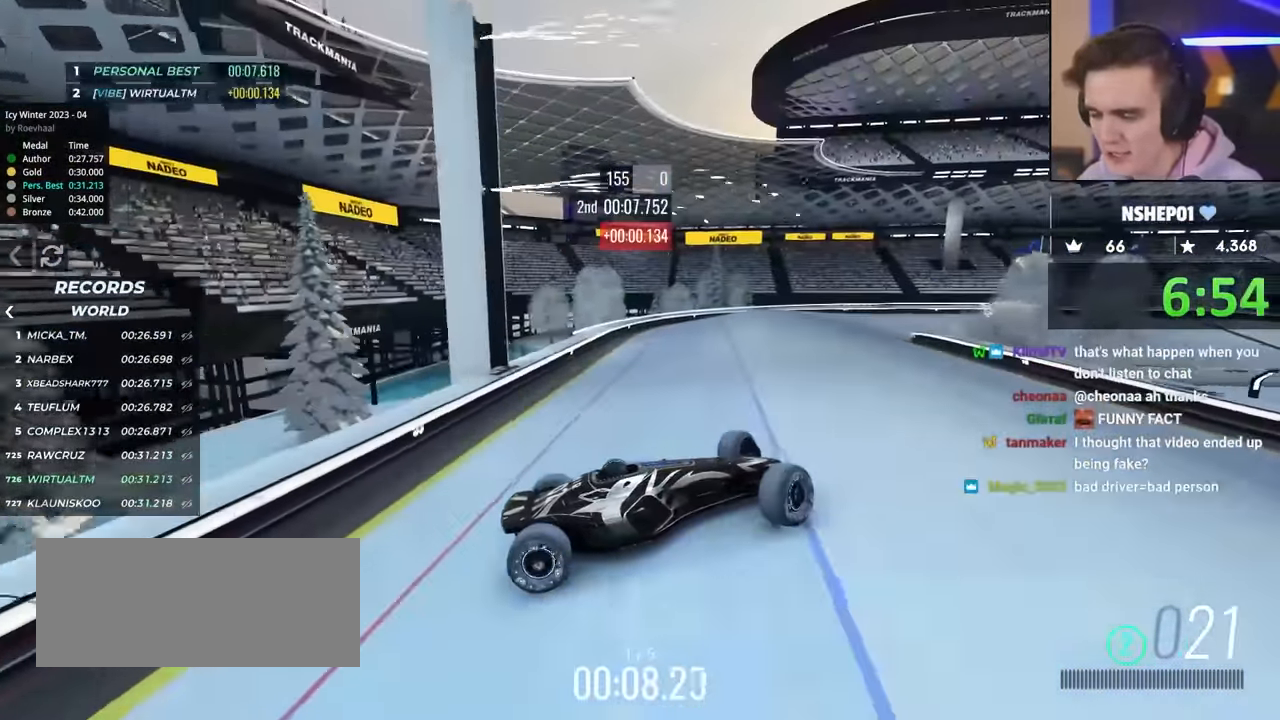
{"keys": ["brake", "up"], "events": [[50, "brake", "down"], [150, "brake", "up"], [200, "left", "up"], [433, "brake", "down"]]}
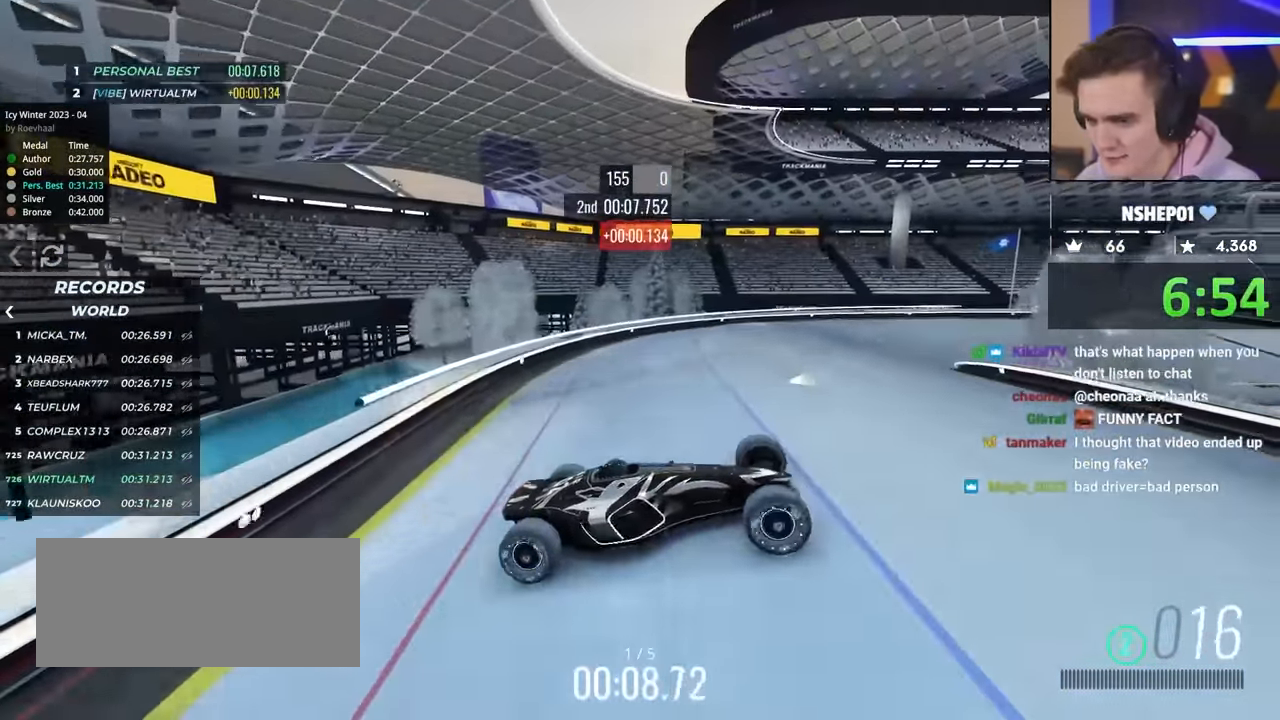
{"keys": ["left", "up"], "events": [[33, "brake", "up"], [66, "left", "down"], [400, "brake", "down"], [450, "brake", "up"]]}
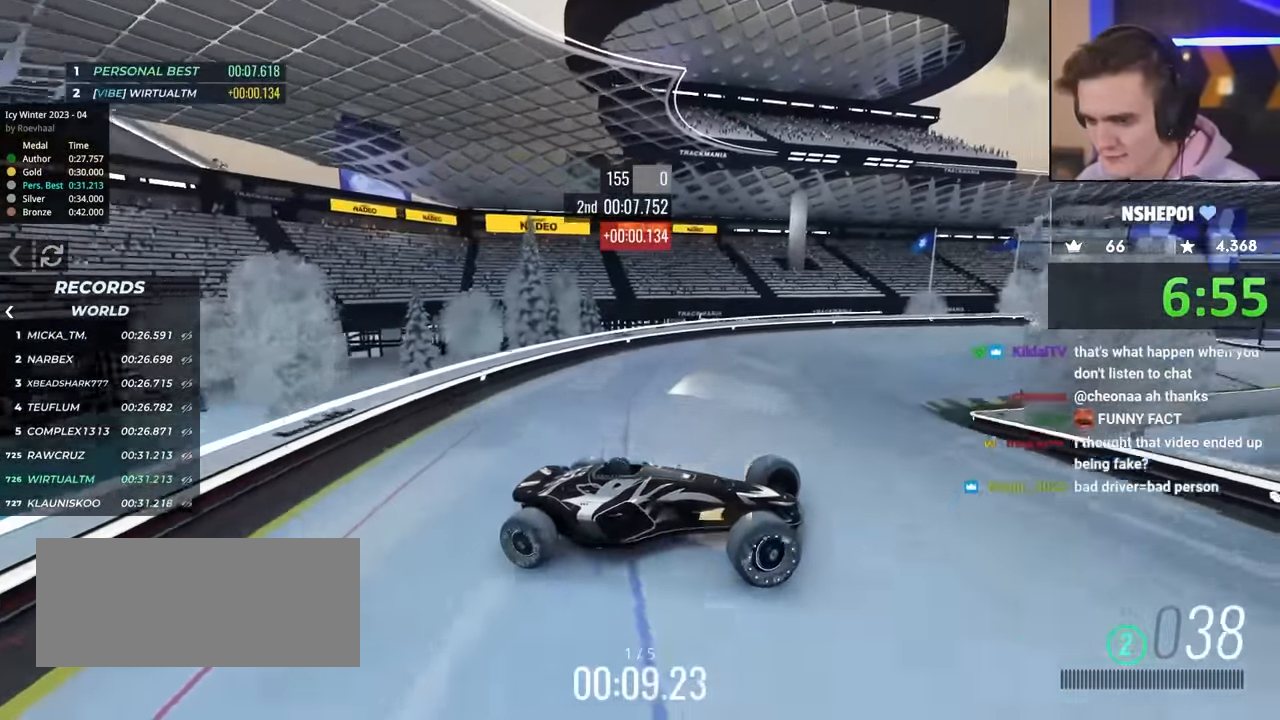
{"keys": ["left", "up"], "events": [[283, "up", "up"], [316, "up", "down"], [416, "up", "up"], [466, "up", "down"]]}
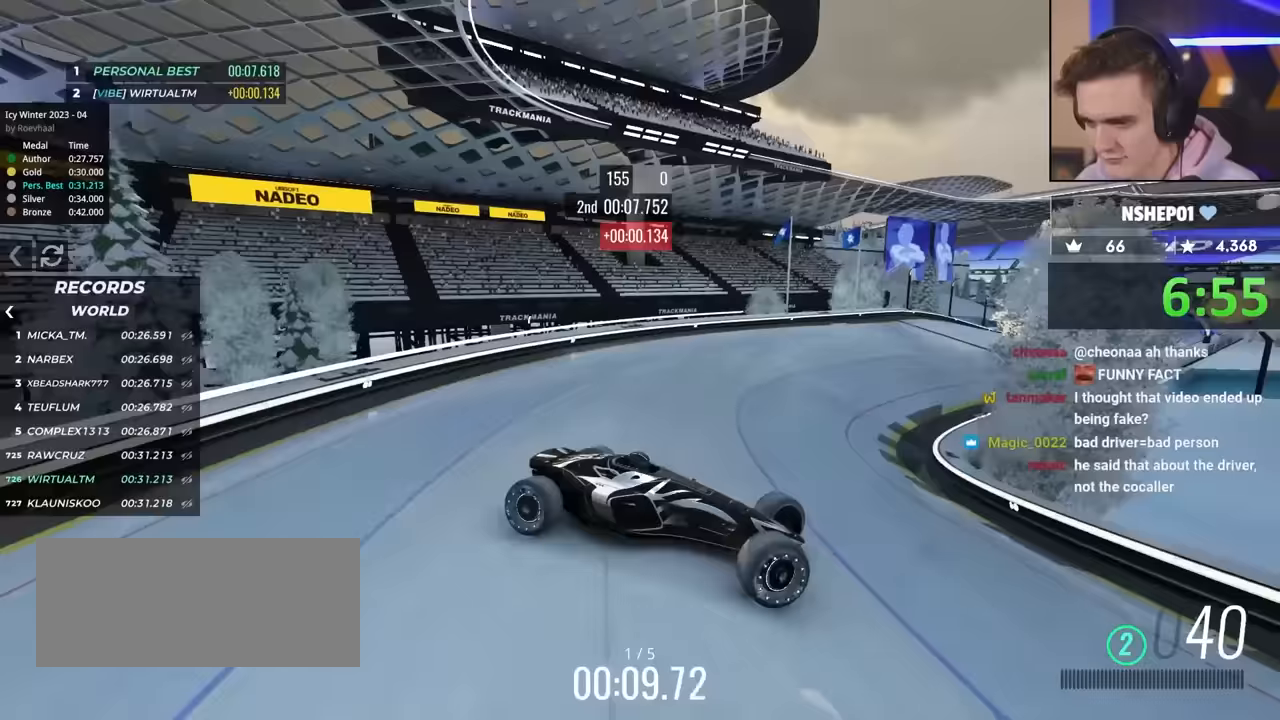
{"keys": ["left", "up"], "events": [[50, "up", "up"], [100, "up", "down"]]}
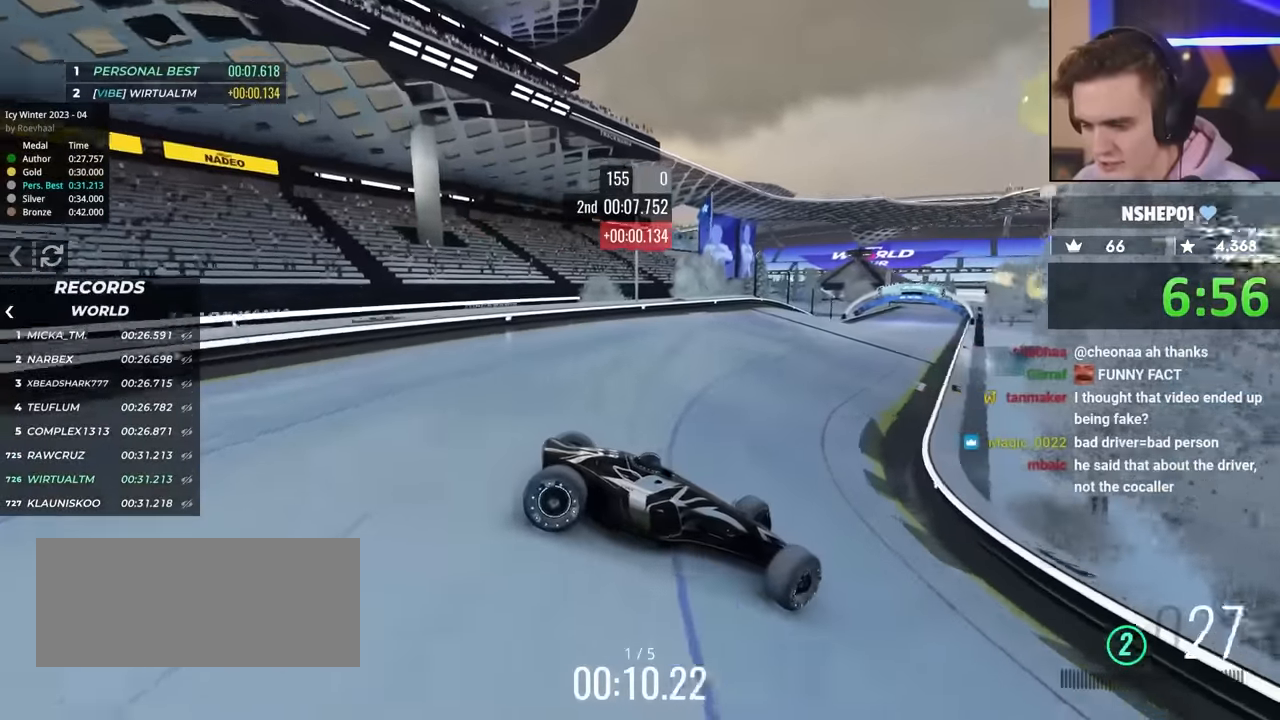
{"keys": ["left", "up"], "events": []}
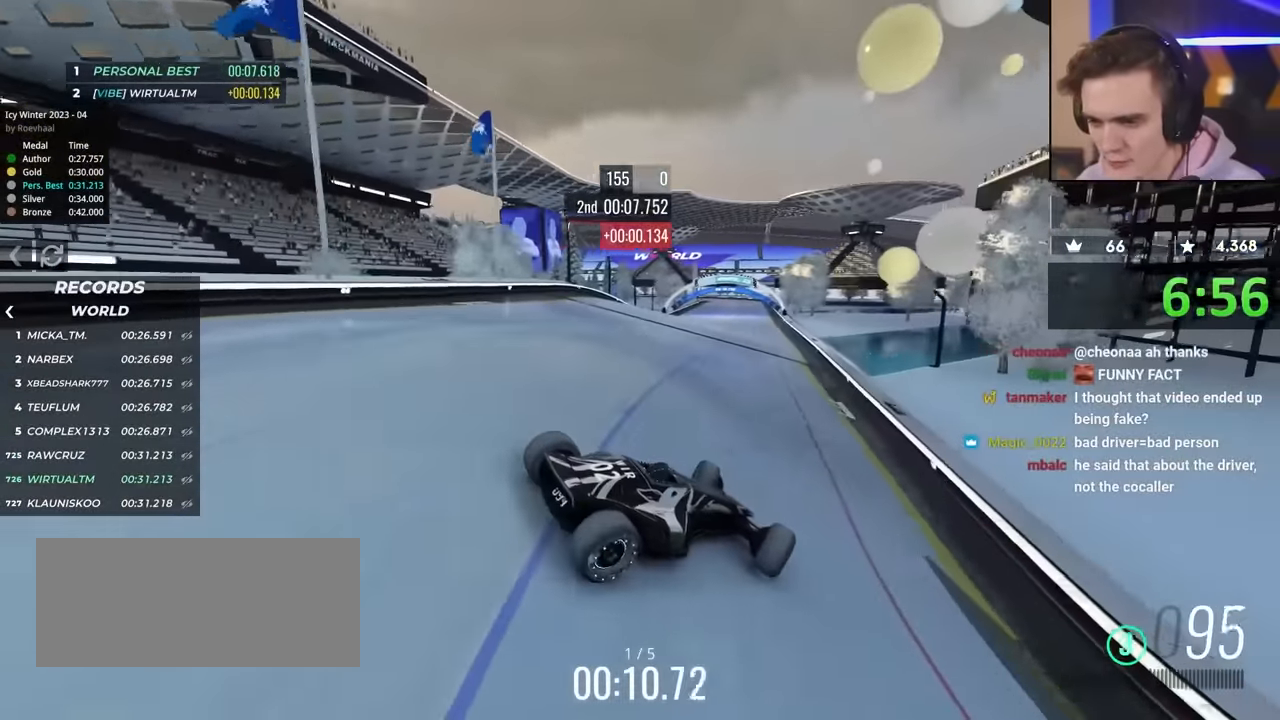
{"keys": ["left", "up"], "events": []}
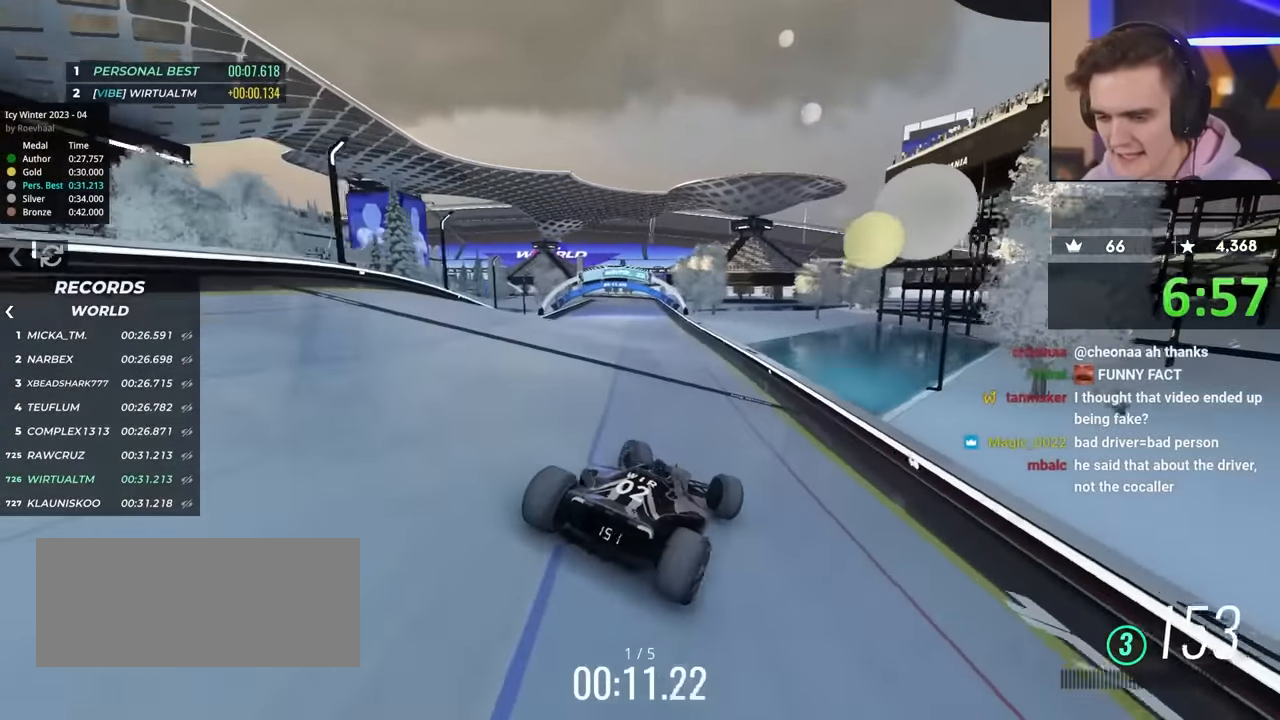
{"keys": ["up"], "events": [[233, "left", "up"], [233, "right", "down"], [467, "right", "up"]]}
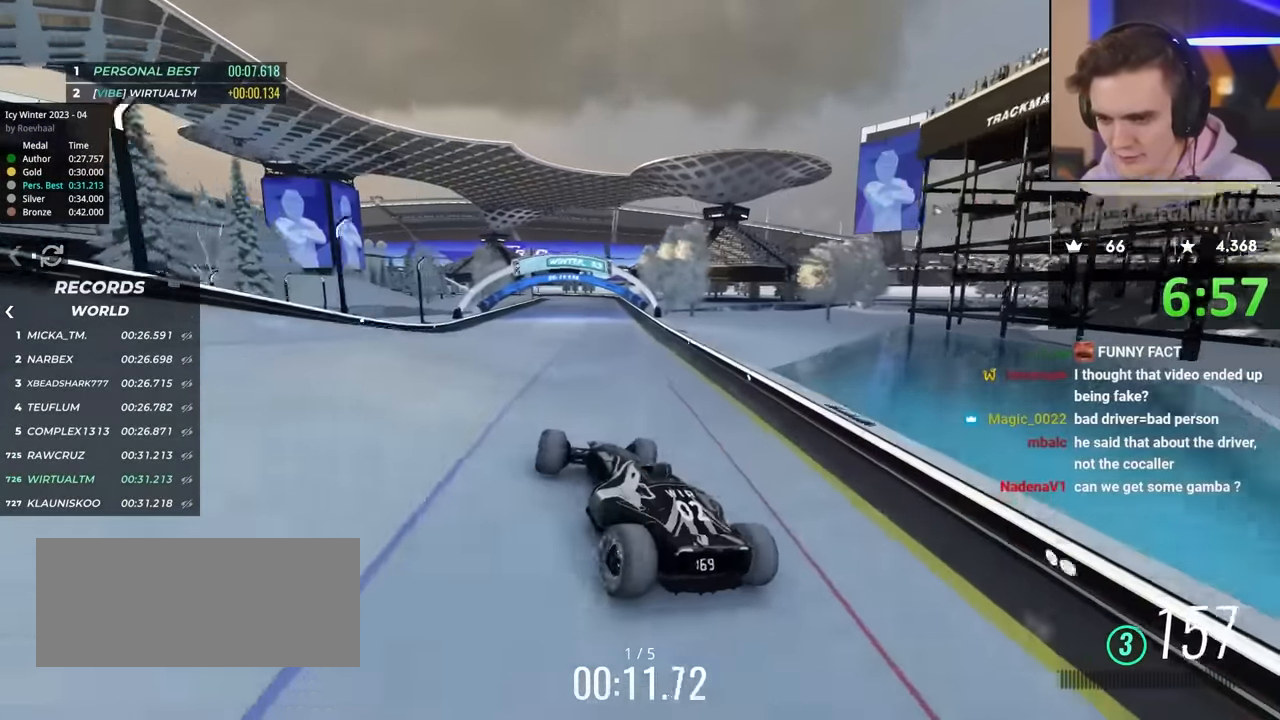
{"keys": ["right", "up"], "events": [[17, "right", "down"], [417, "up", "up"], [467, "up", "down"]]}
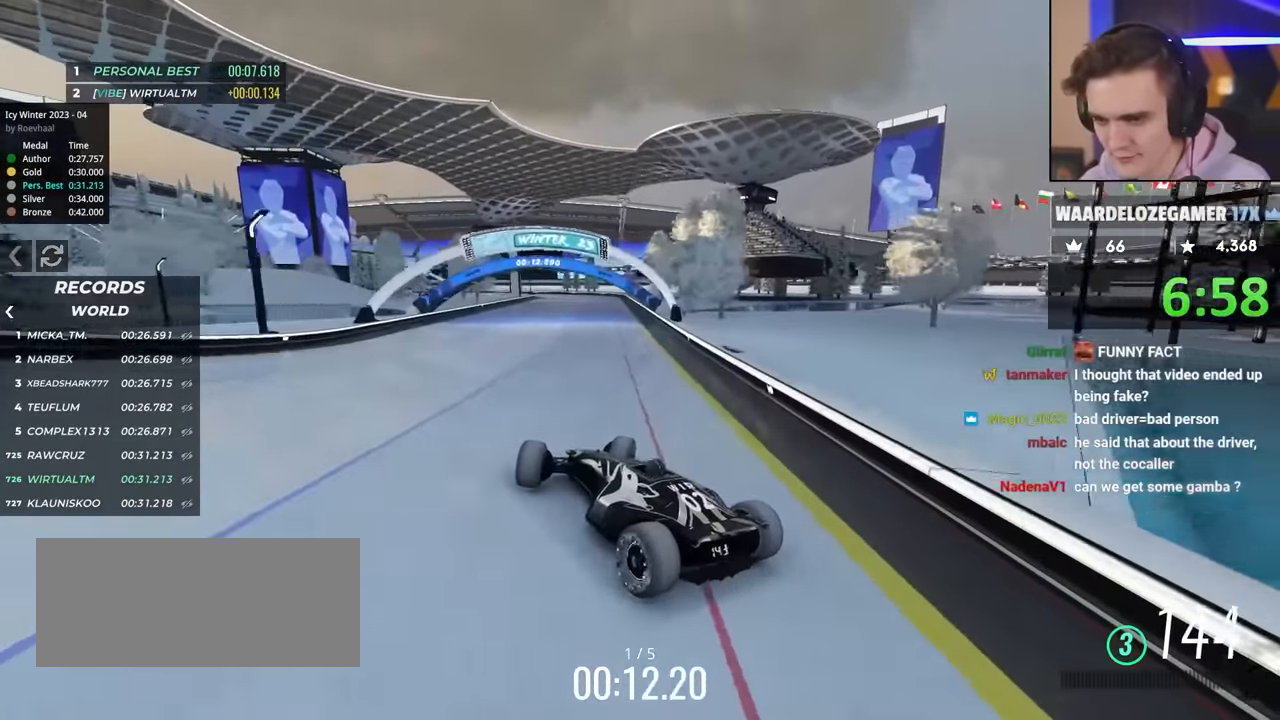
{"keys": ["up"], "events": [[467, "right", "up"]]}
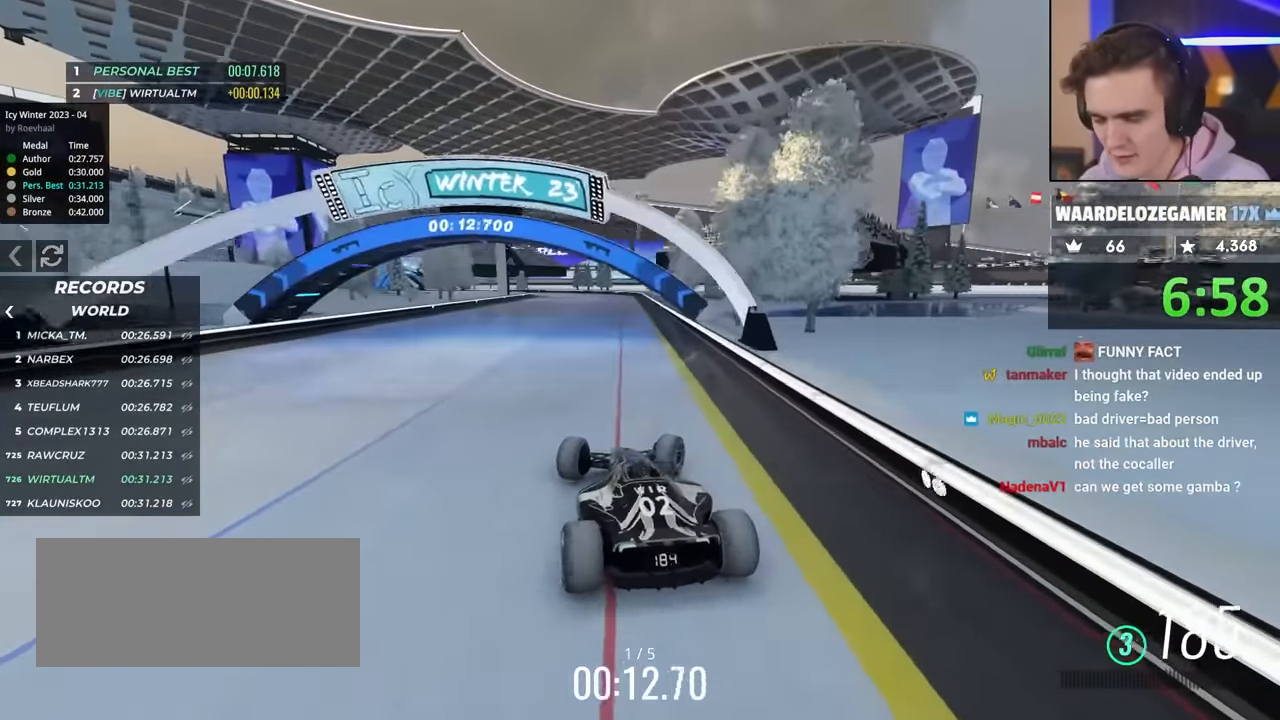
{"keys": ["left", "up"], "events": [[67, "left", "down"]]}
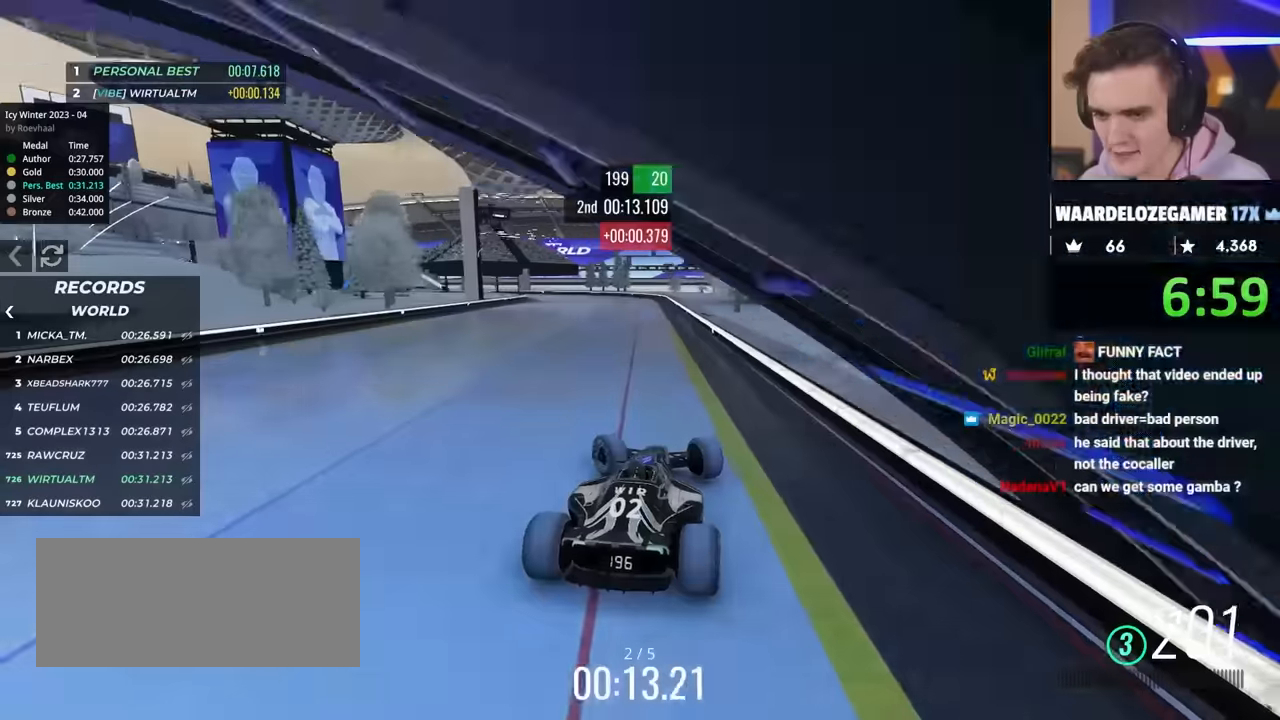
{"keys": ["left", "up"], "events": []}
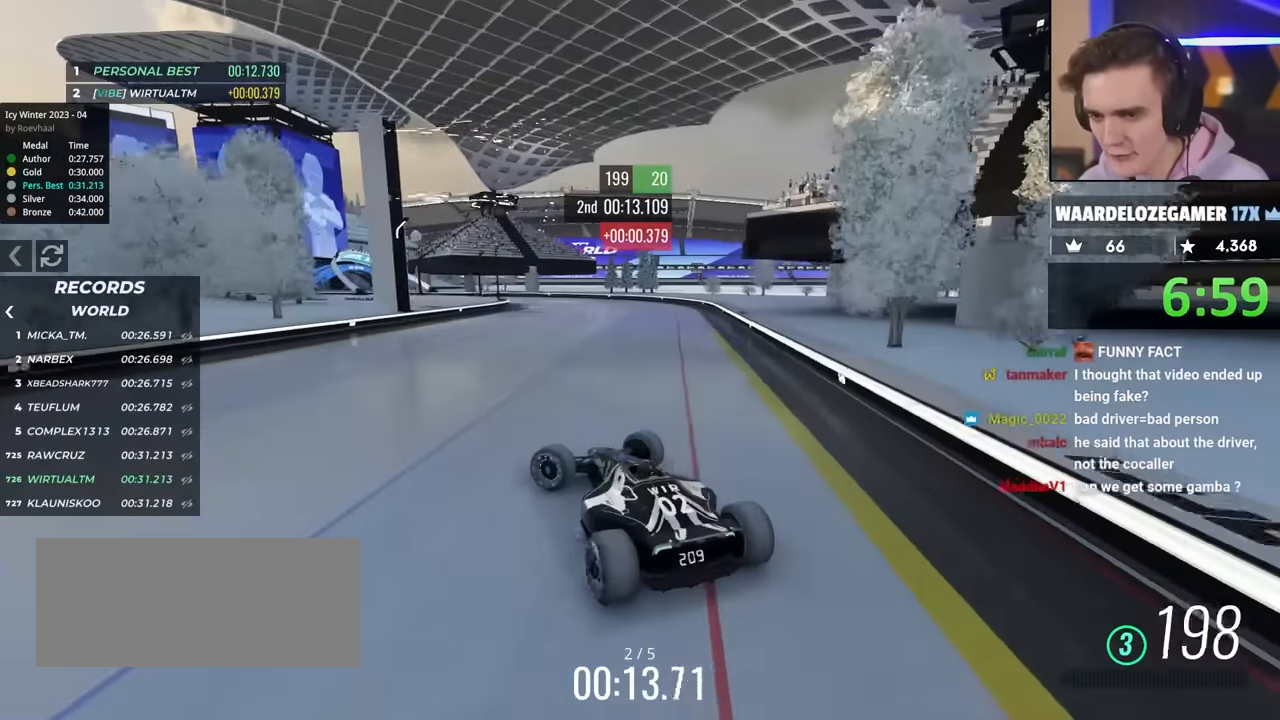
{"keys": ["right", "up"], "events": [[50, "brake", "down"], [150, "up", "up"], [200, "brake", "up"], [234, "left", "up"], [284, "right", "down"], [334, "up", "down"]]}
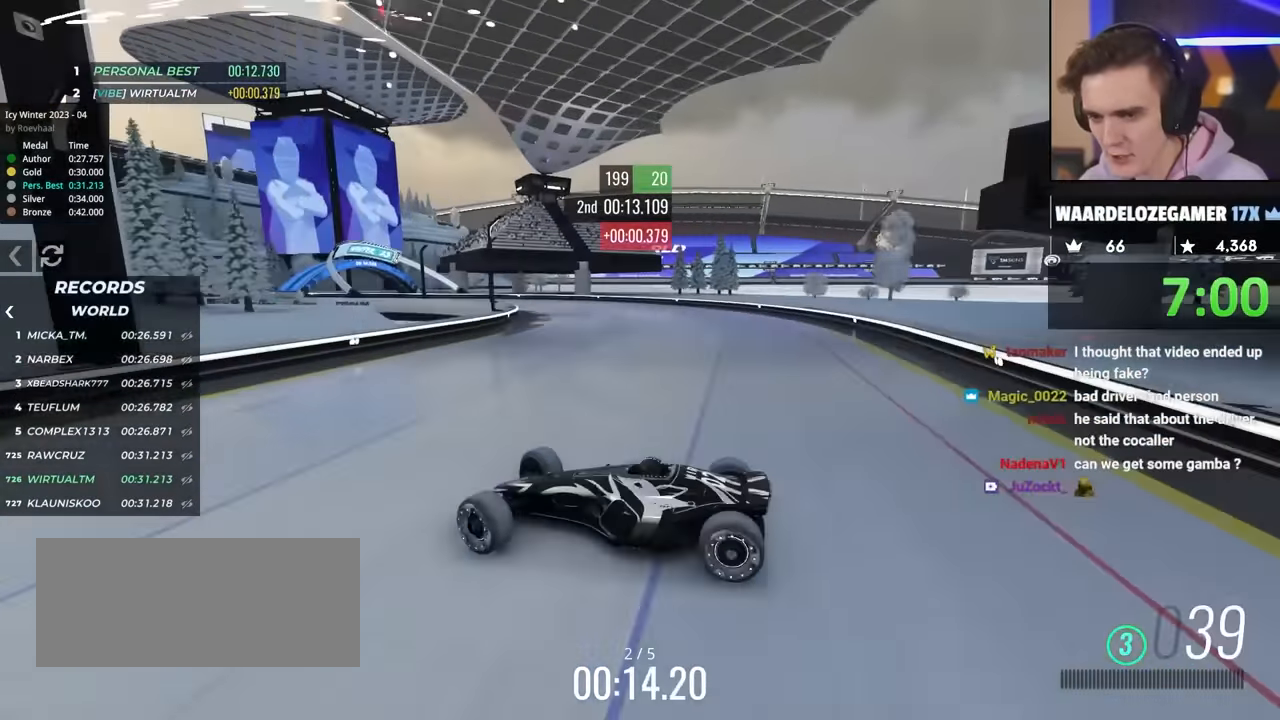
{"keys": ["right", "up"], "events": [[67, "up", "up"], [317, "up", "down"]]}
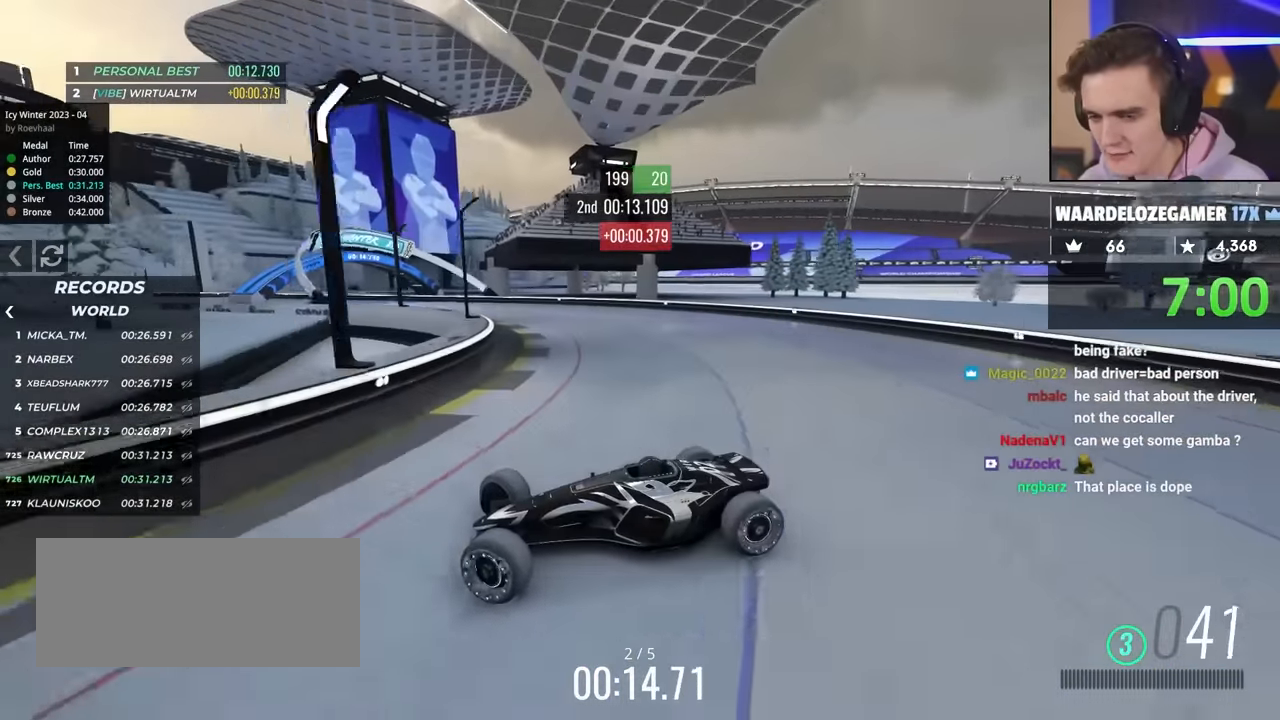
{"keys": ["right", "up"], "events": [[184, "up", "up"], [234, "up", "down"]]}
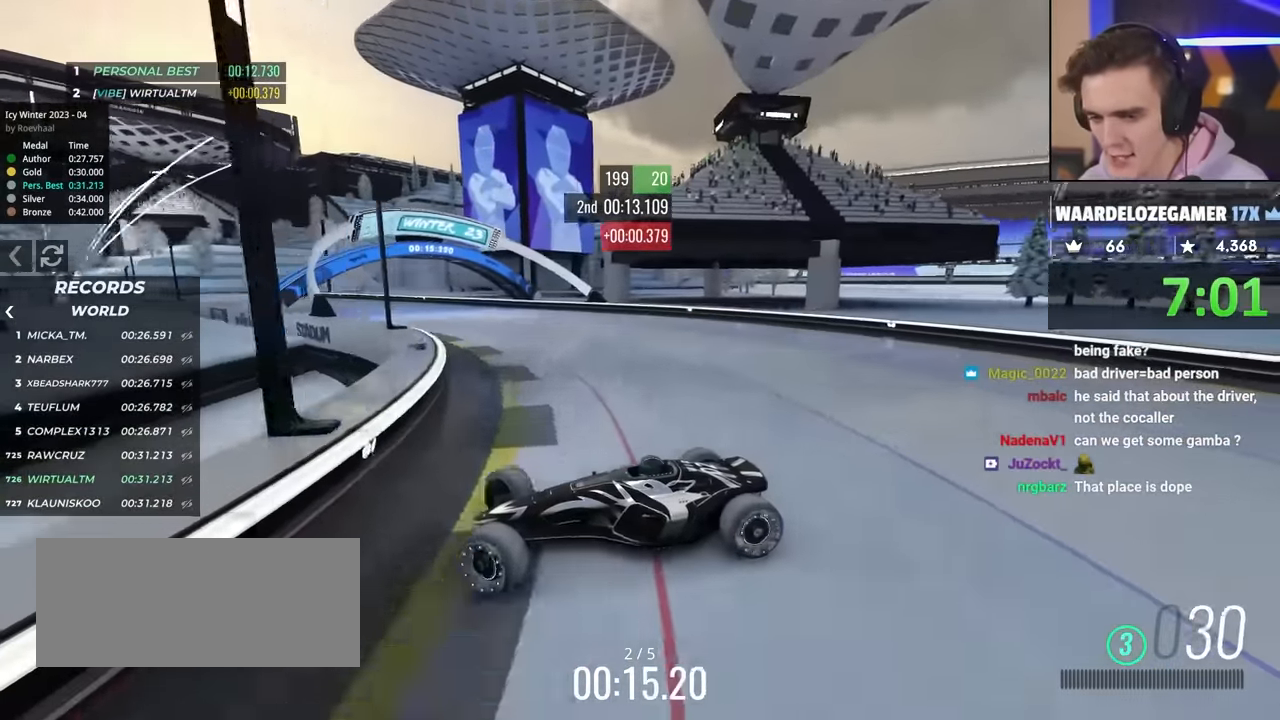
{"keys": ["brake", "right", "up"], "events": [[50, "brake", "down"], [100, "brake", "up"], [484, "brake", "down"]]}
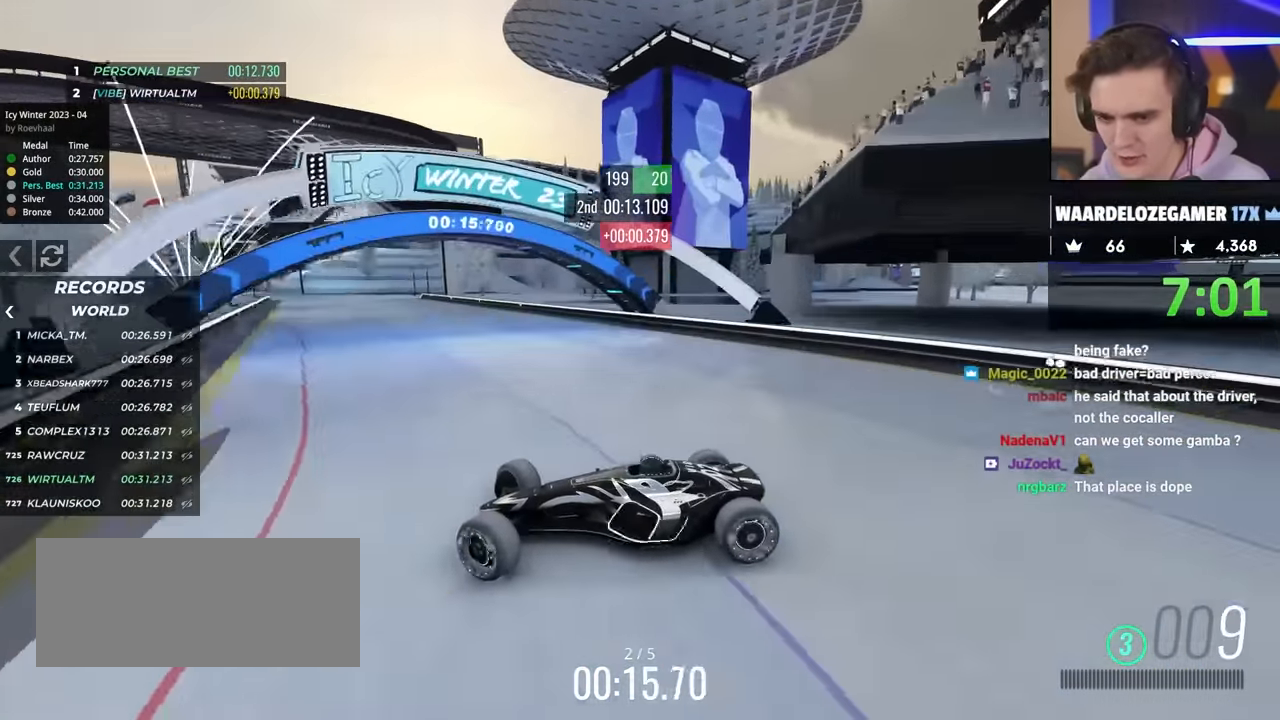
{"keys": ["right", "up"], "events": [[34, "brake", "up"], [350, "brake", "down"], [450, "brake", "up"]]}
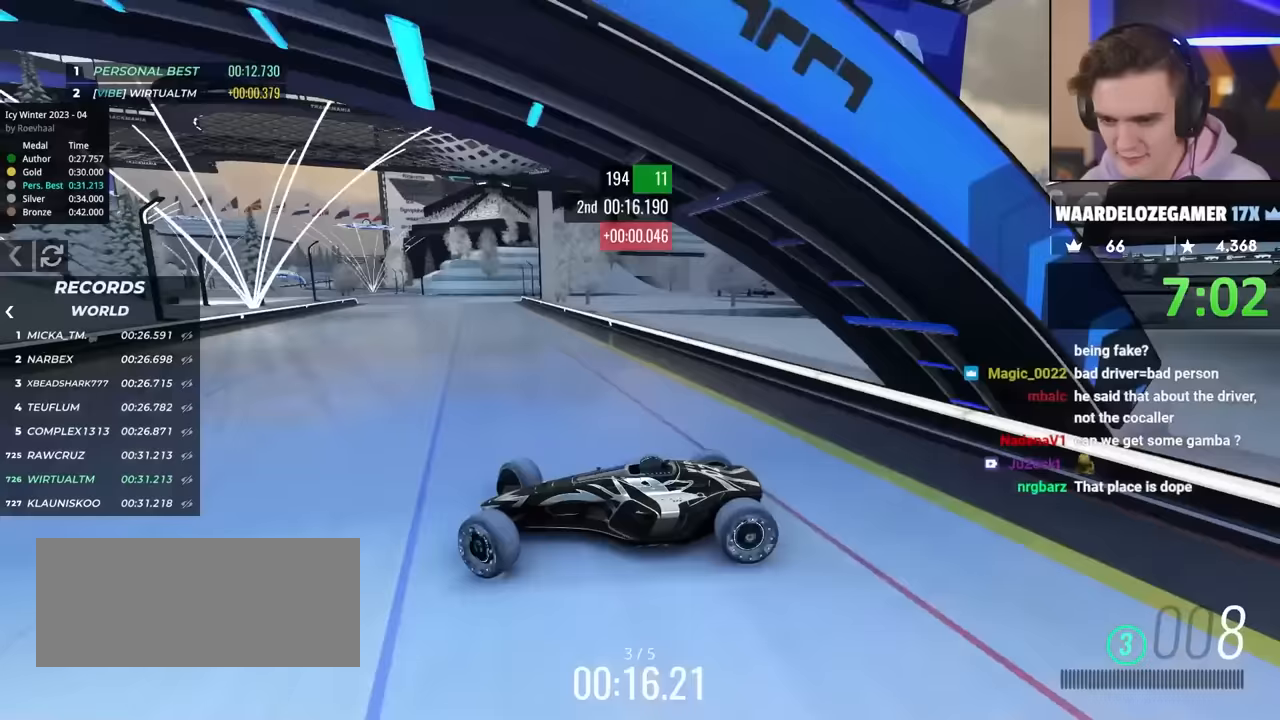
{"keys": ["right", "up"], "events": [[133, "up", "up"], [233, "up", "down"]]}
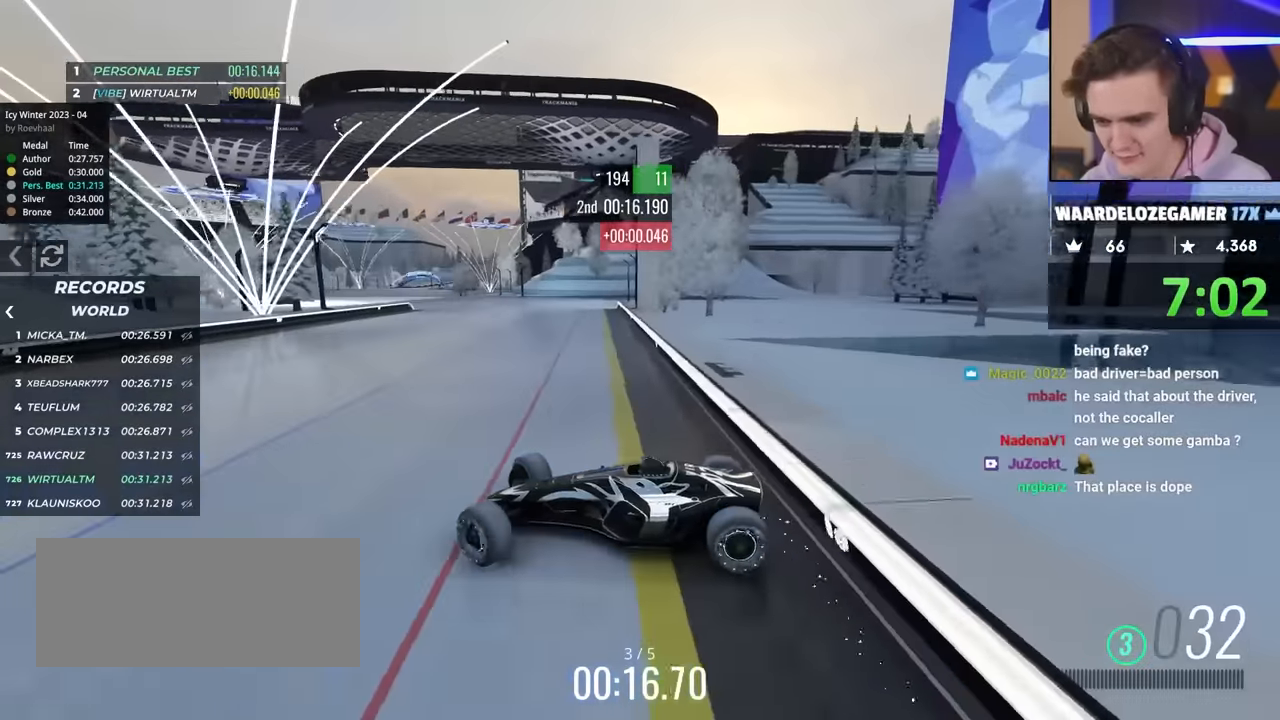
{"keys": ["right", "up"], "events": []}
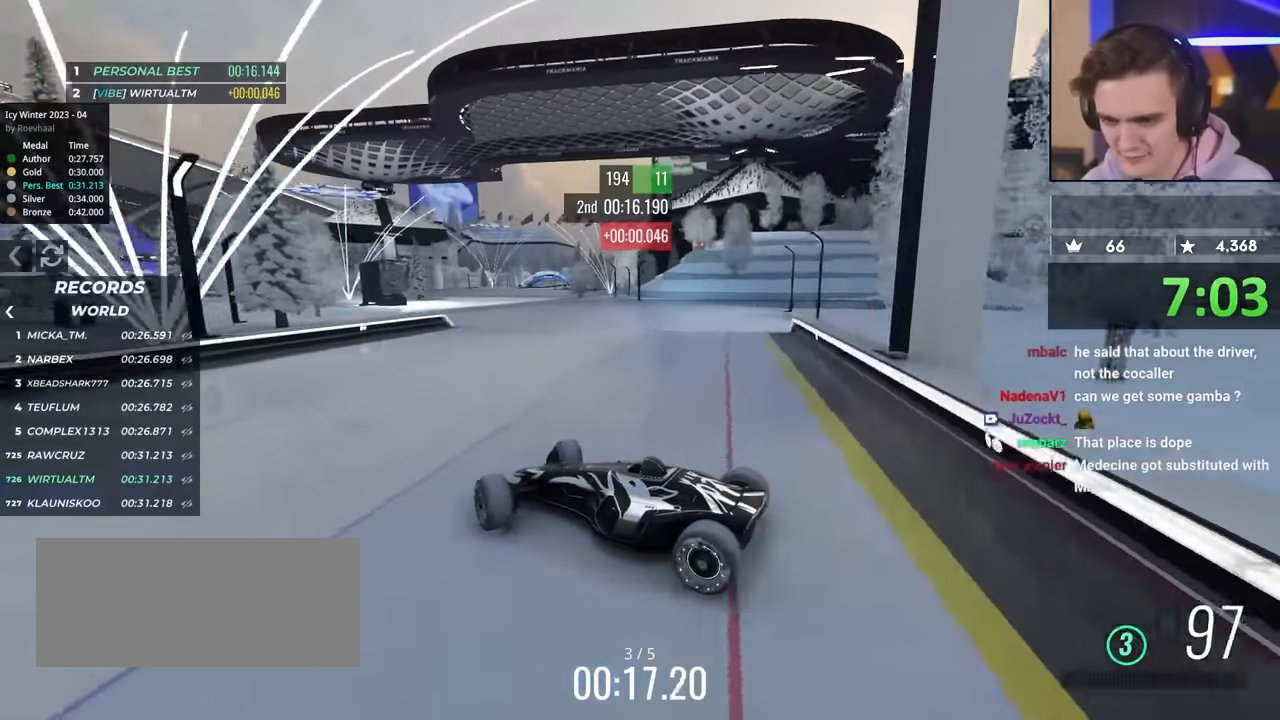
{"keys": ["right", "up"], "events": []}
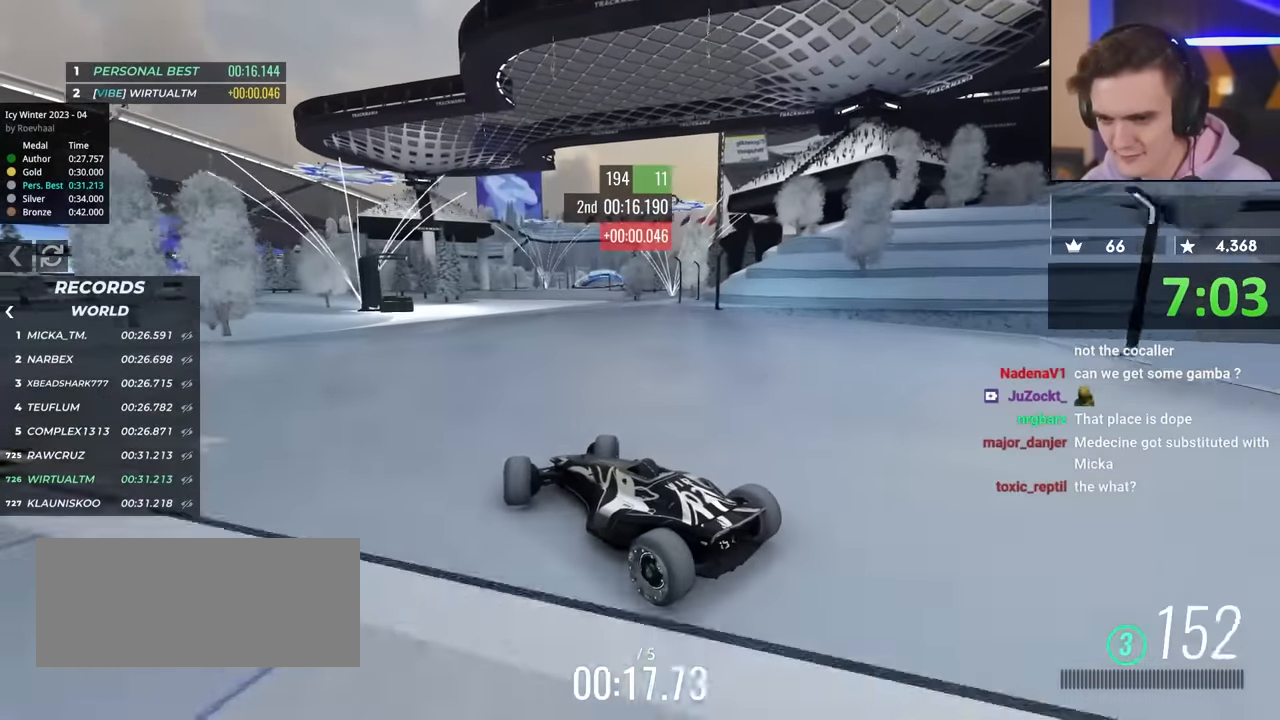
{"keys": ["up"], "events": [[200, "right", "up"]]}
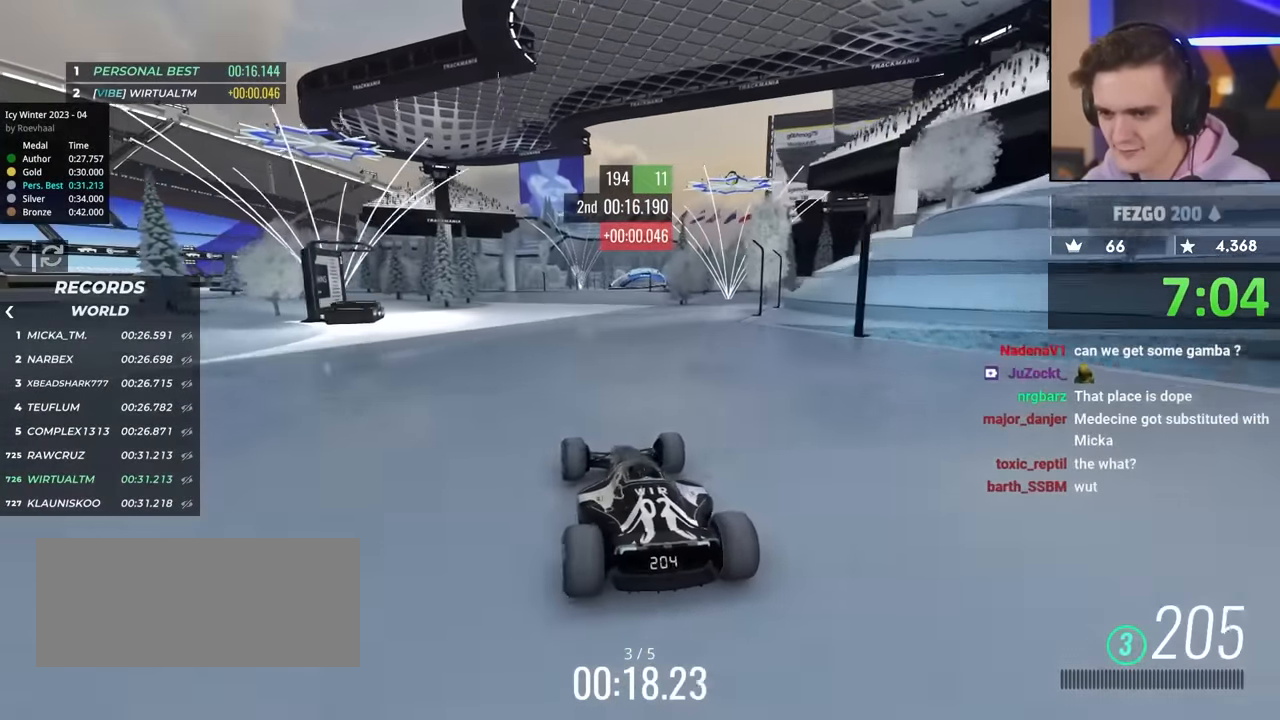
{"keys": ["up"], "events": [[33, "left", "down"], [367, "left", "up"]]}
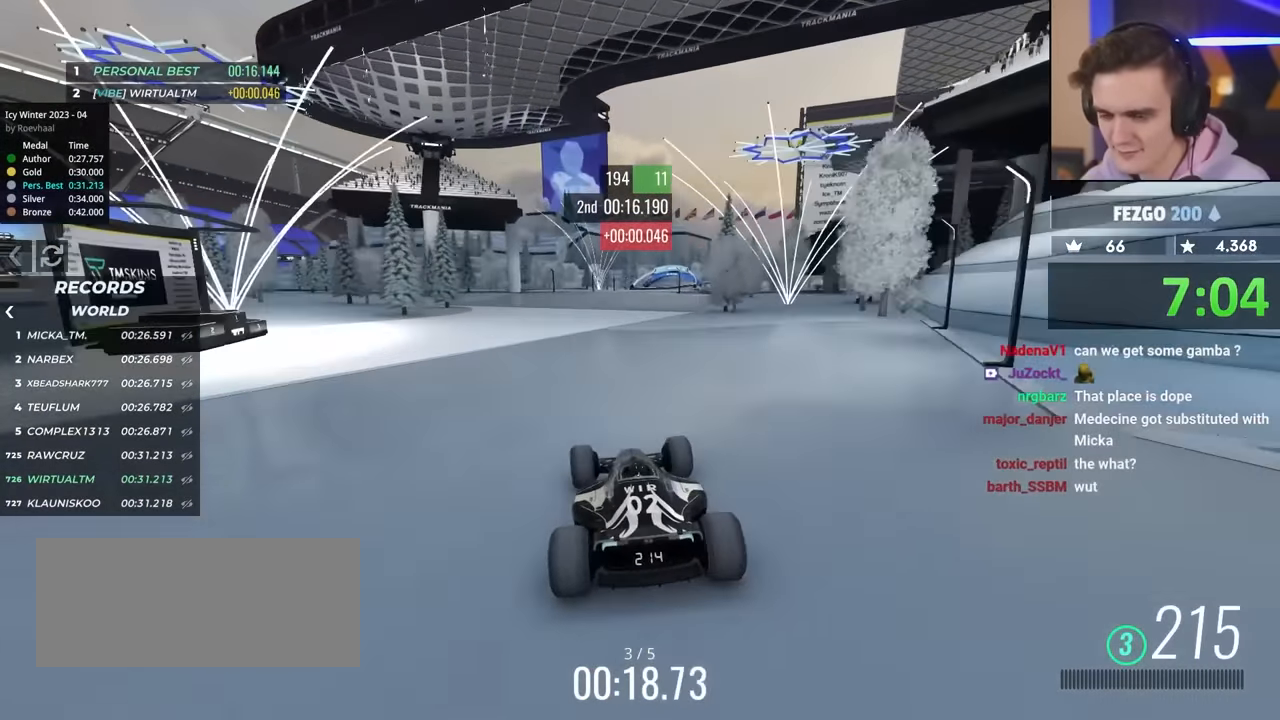
{"keys": ["up"], "events": [[150, "right", "down"], [333, "right", "up"]]}
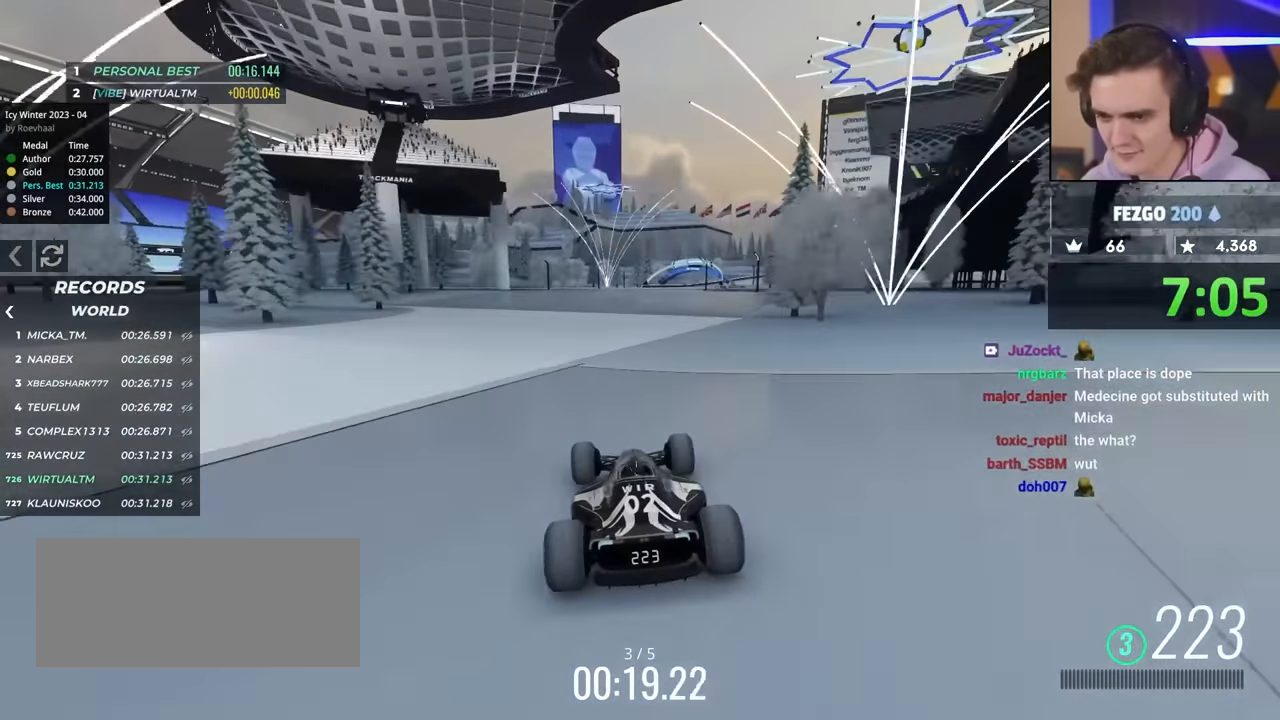
{"keys": ["up"], "events": [[400, "left", "down"], [483, "left", "up"]]}
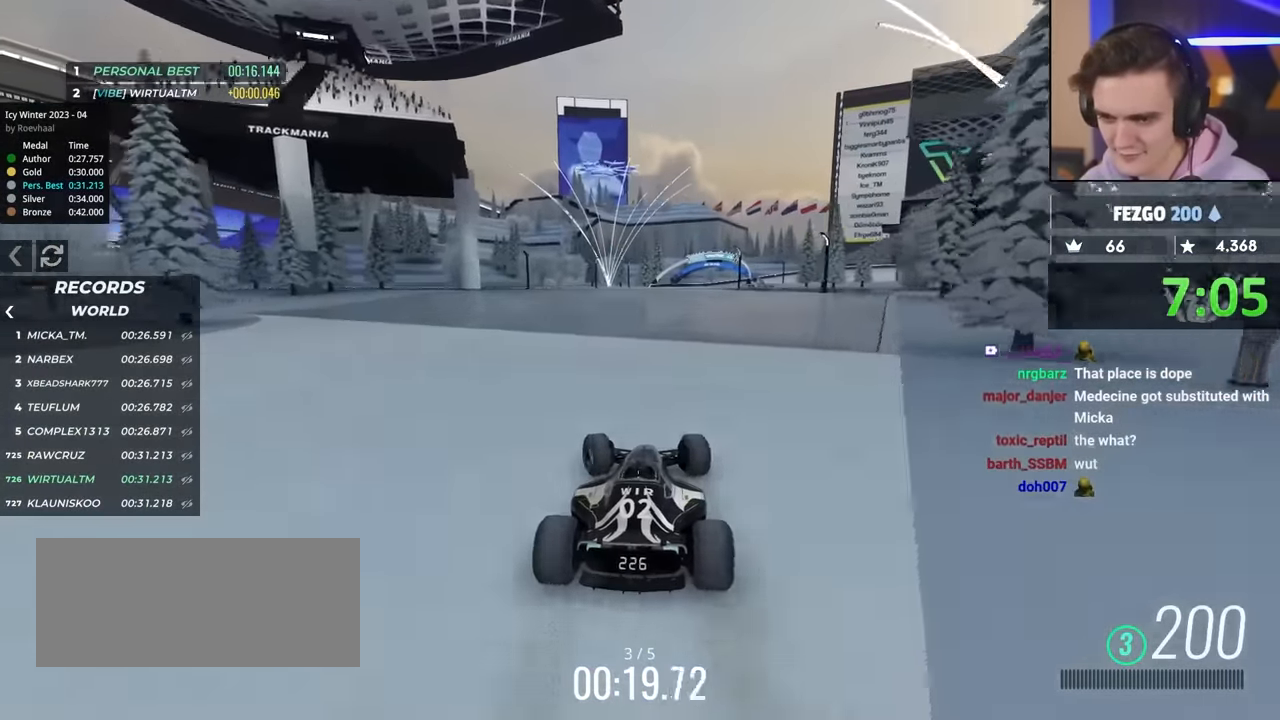
{"keys": ["right", "up"], "events": [[500, "right", "down"]]}
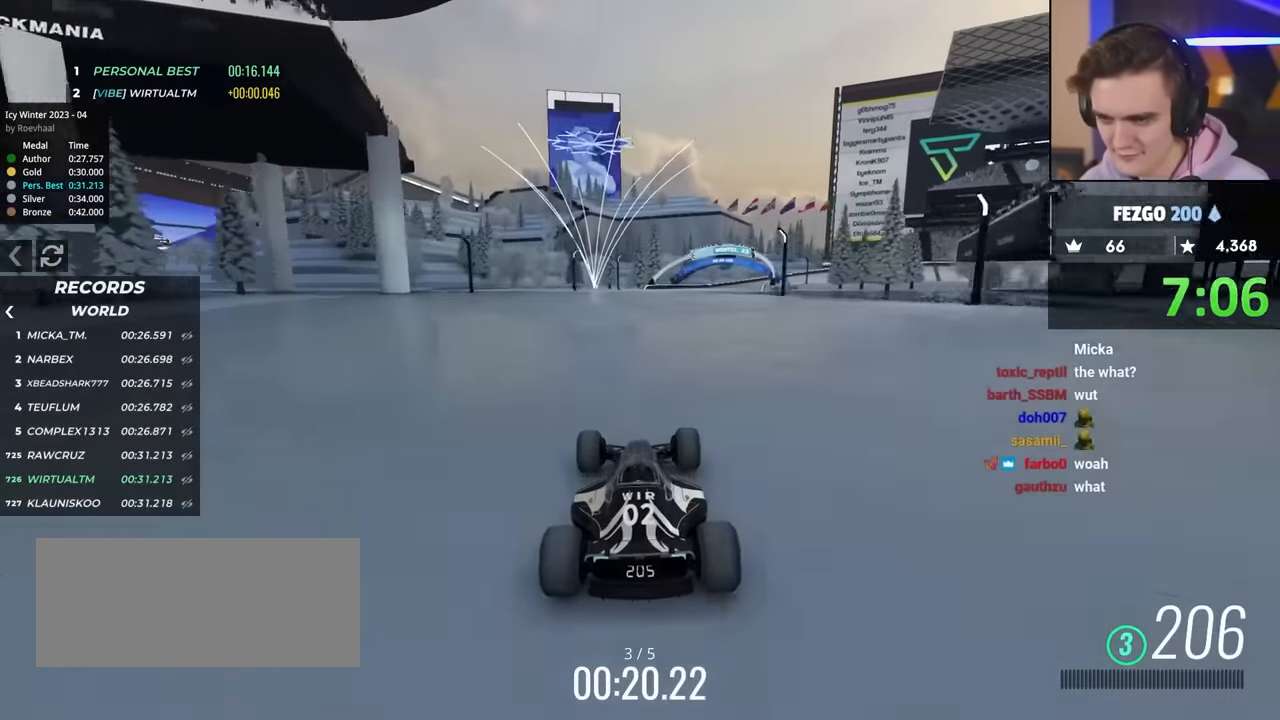
{"keys": ["right", "up"], "events": []}
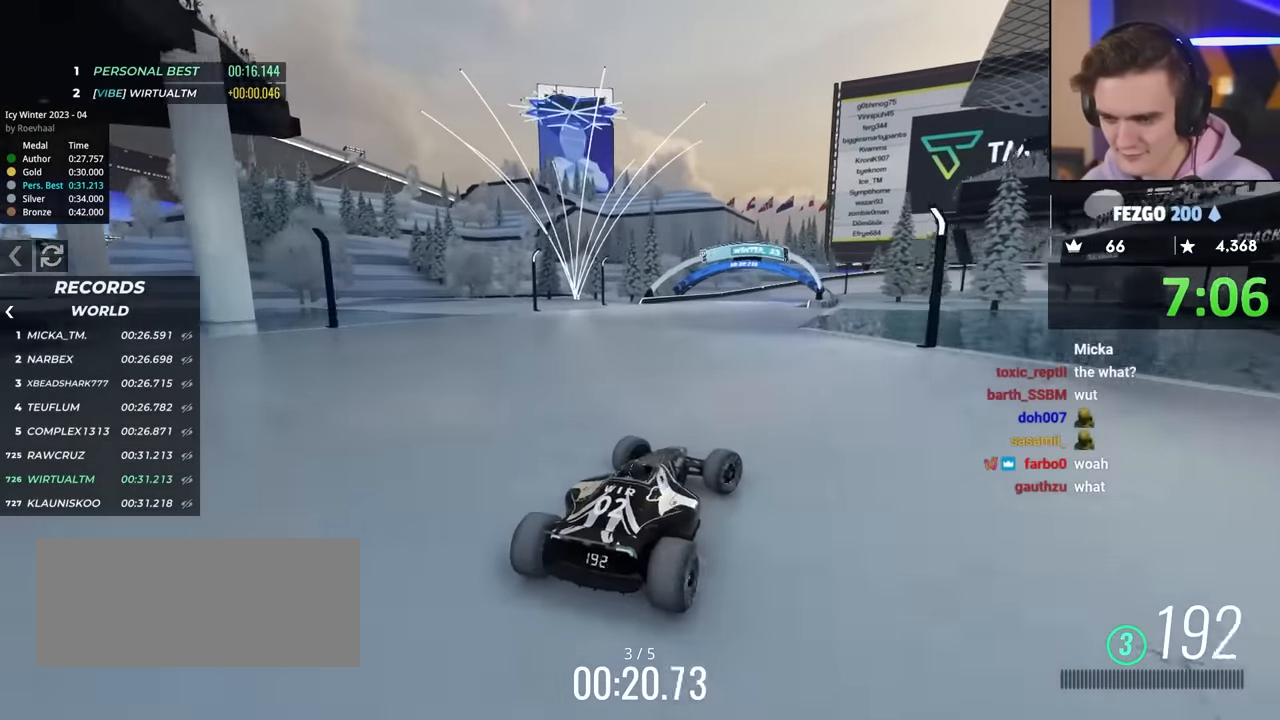
{"keys": ["left", "up"], "events": [[200, "right", "up"], [300, "left", "down"]]}
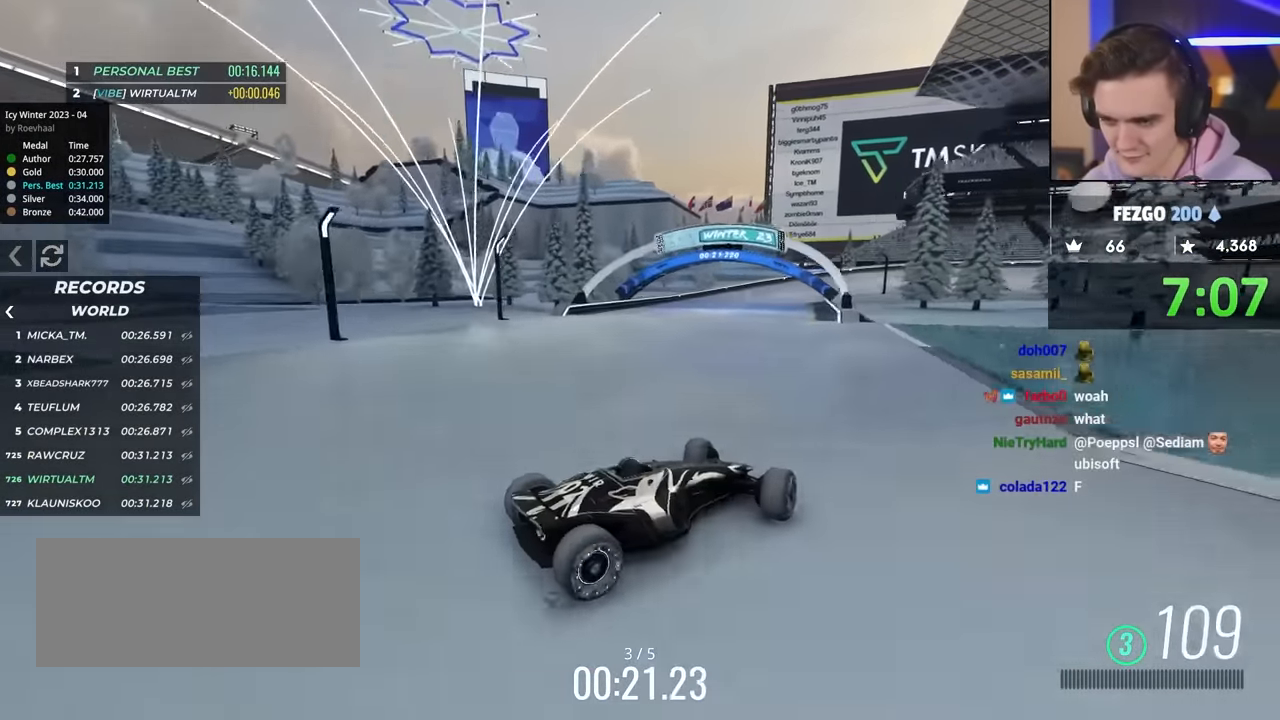
{"keys": ["brake", "up"], "events": [[417, "brake", "down"], [500, "left", "up"]]}